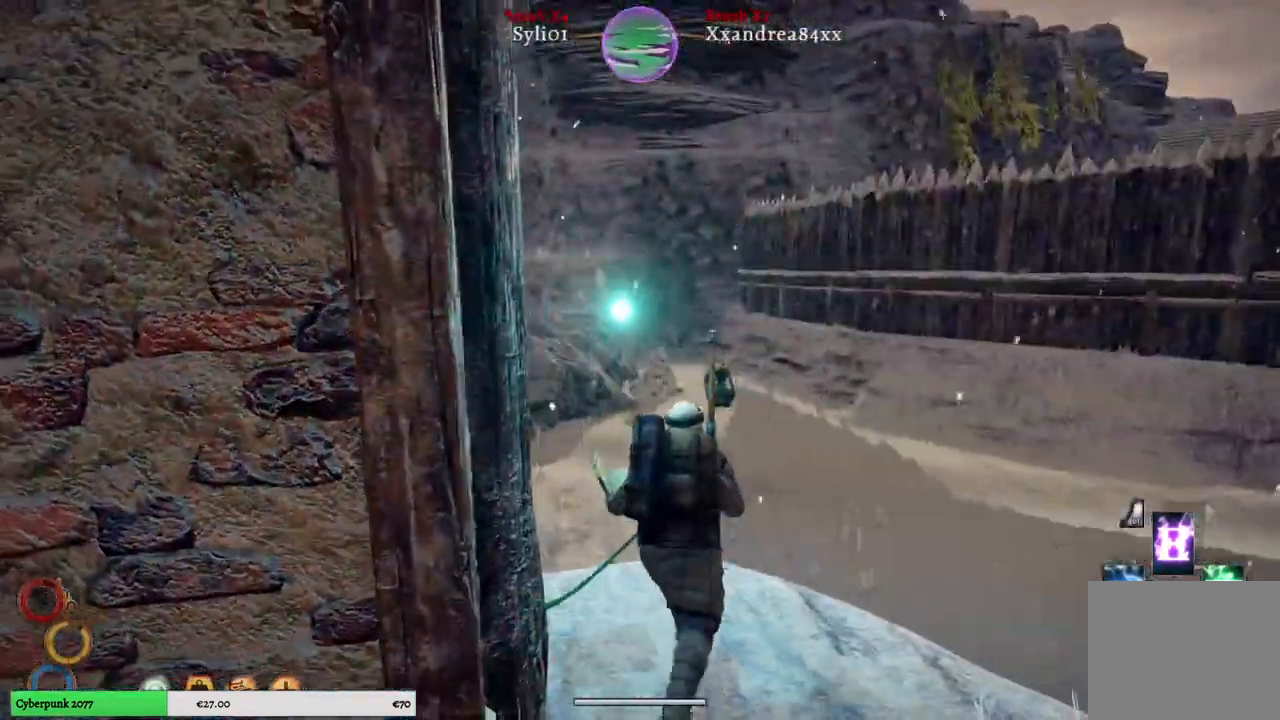
Gameplay with a controller (Xbox layout); each line is a JSON object with the inputs held at the frame after it. "events" lists button and stick changes between this image and that frame as [ms after this image, input, new state], when the widget could be followed in between.
{"buttons": ["R1"], "left_stick": "up", "right_stick": "left", "events": []}
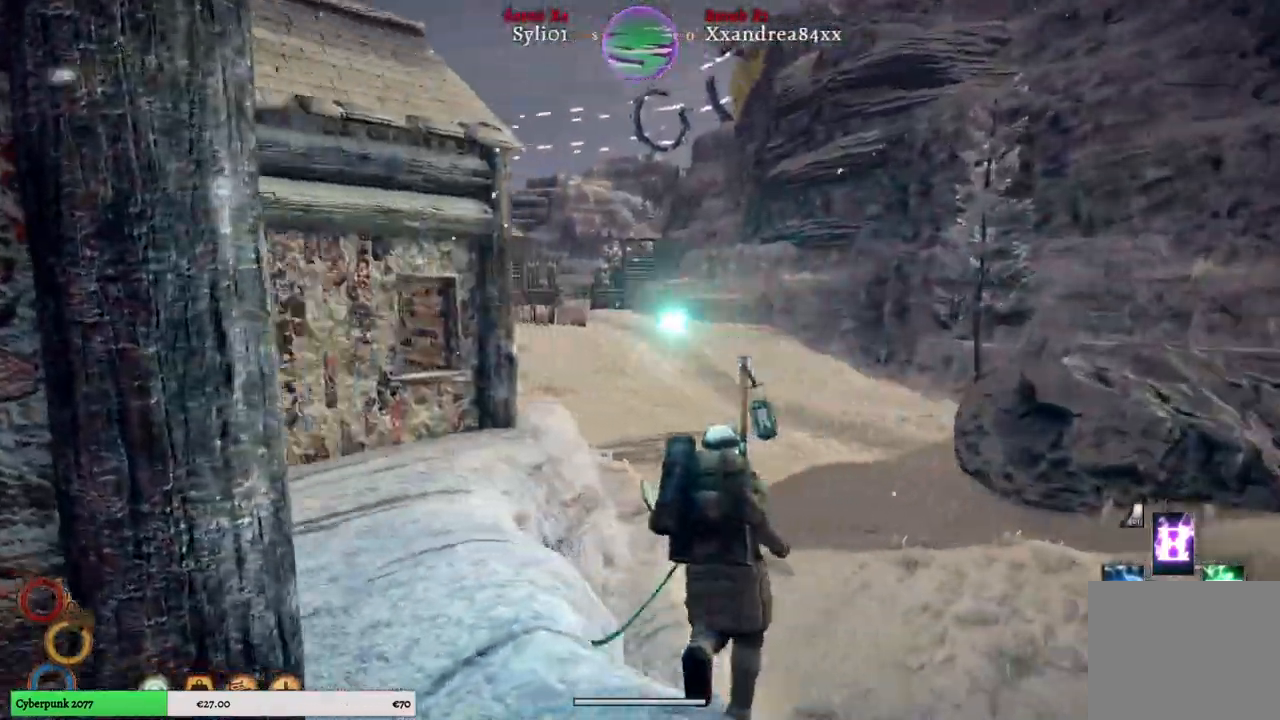
{"buttons": ["R1"], "left_stick": "up", "right_stick": "left", "events": []}
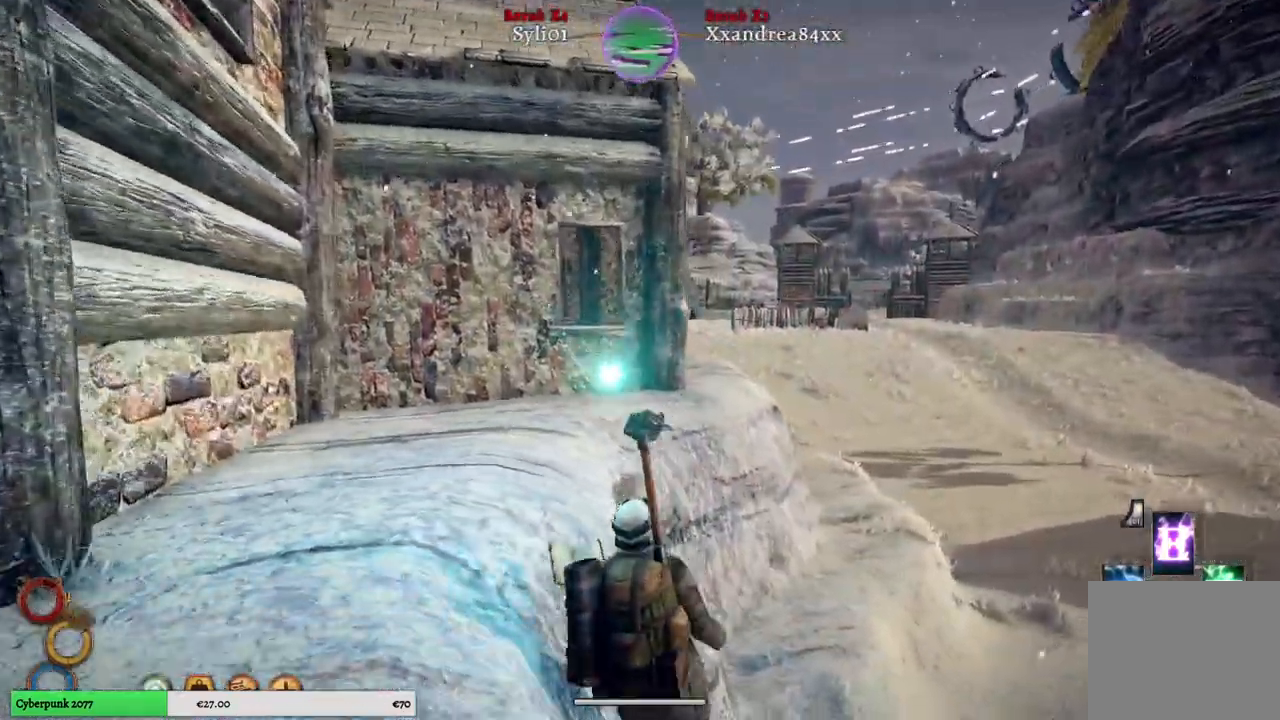
{"buttons": ["R1"], "left_stick": "up-right", "right_stick": "left", "events": [[300, "left_stick", "up-right"]]}
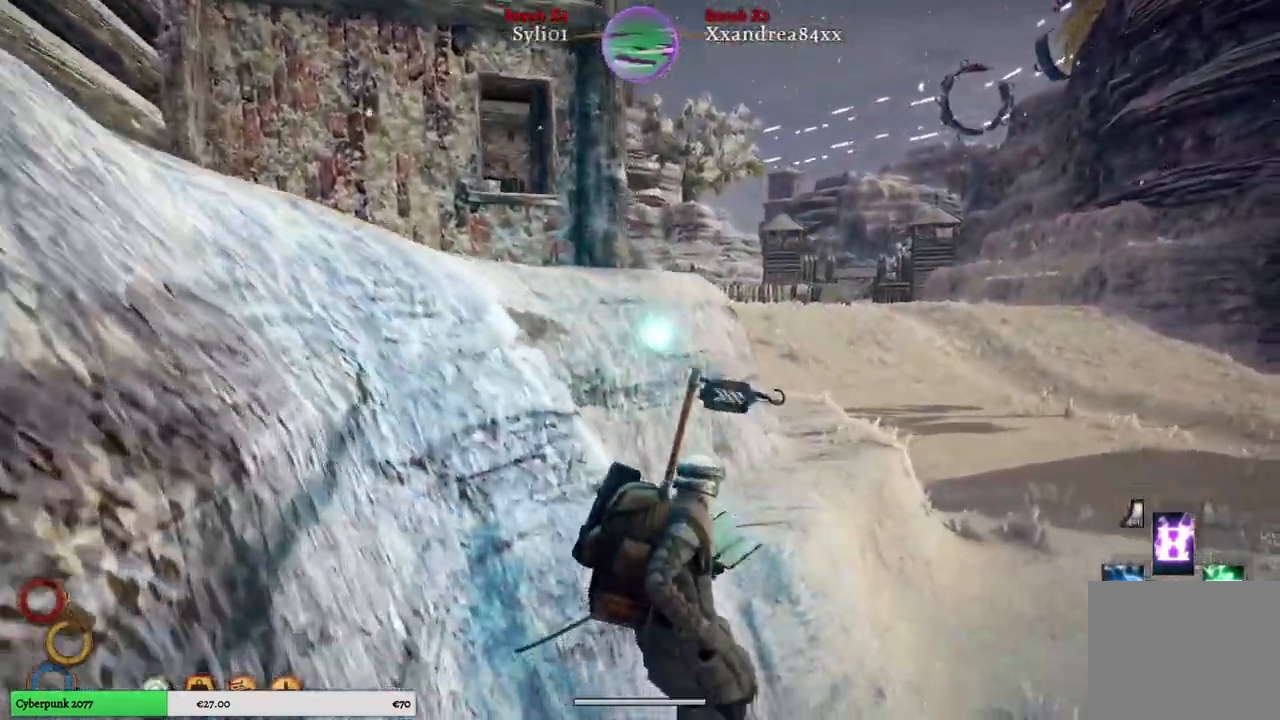
{"buttons": ["R1"], "left_stick": "up-right", "right_stick": "center", "events": [[167, "right_stick", "center"]]}
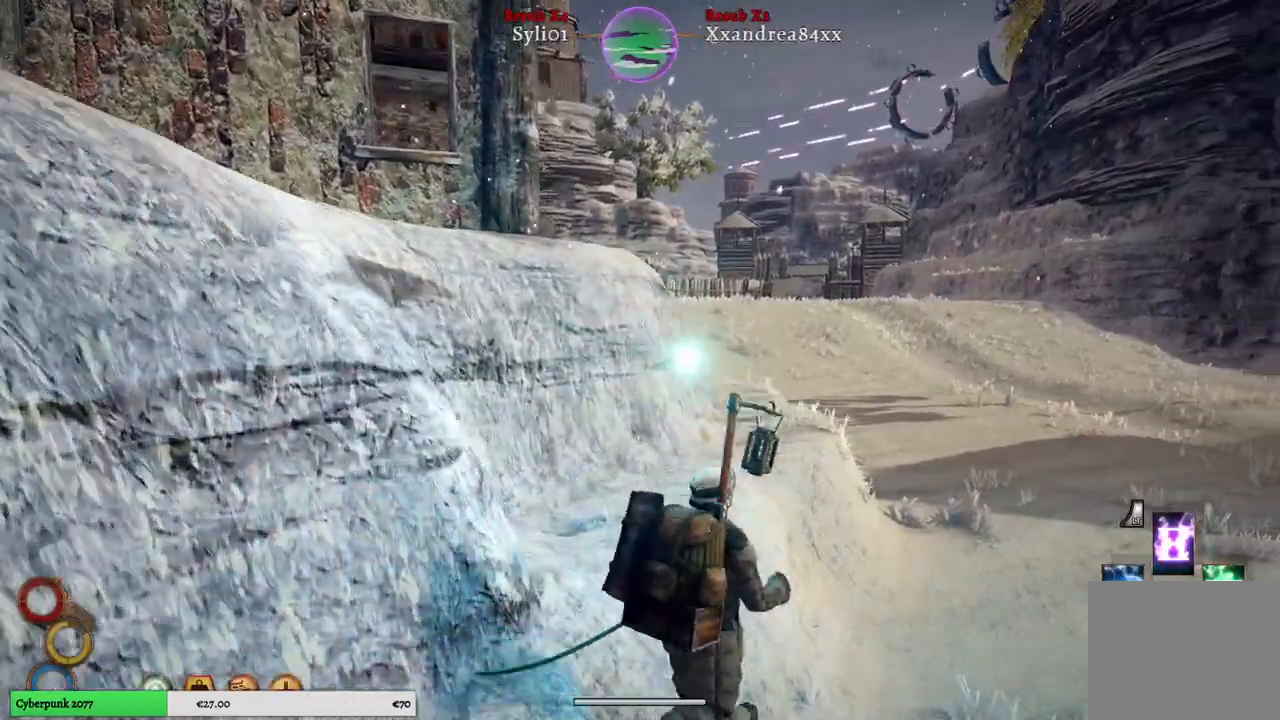
{"buttons": ["R1"], "left_stick": "up-right", "right_stick": "center", "events": []}
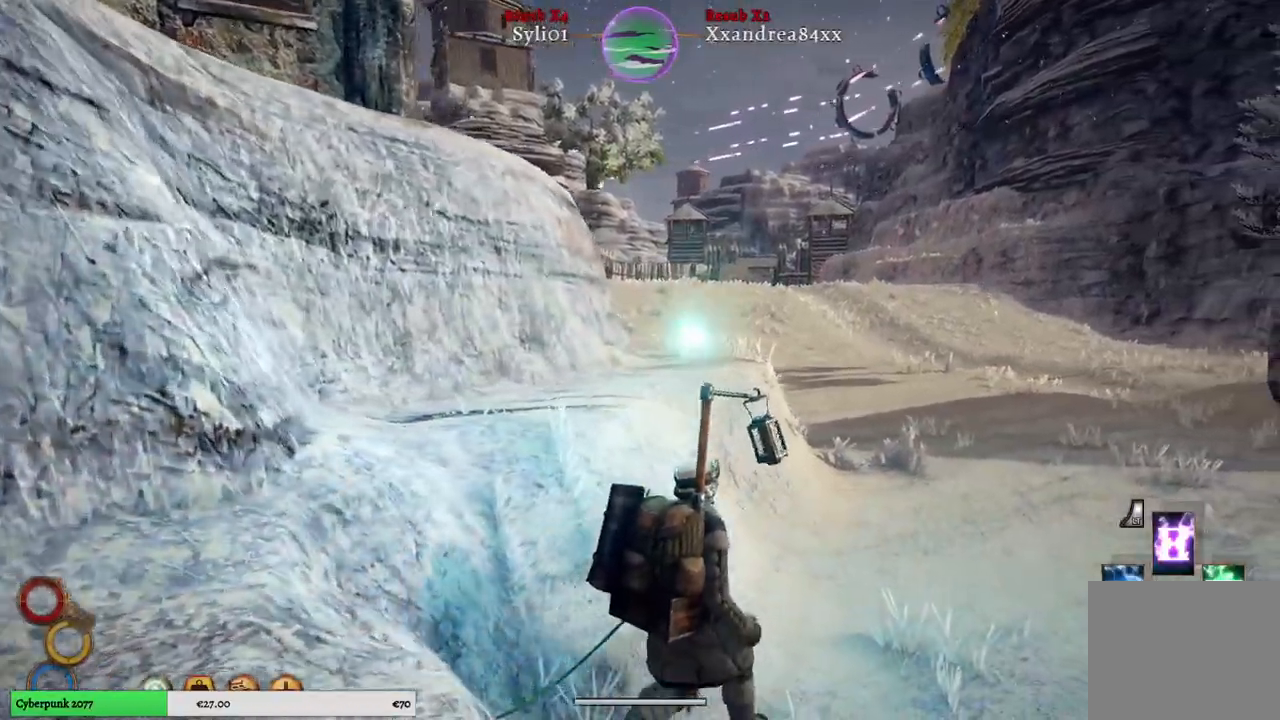
{"buttons": ["R1"], "left_stick": "up-right", "right_stick": "center", "events": []}
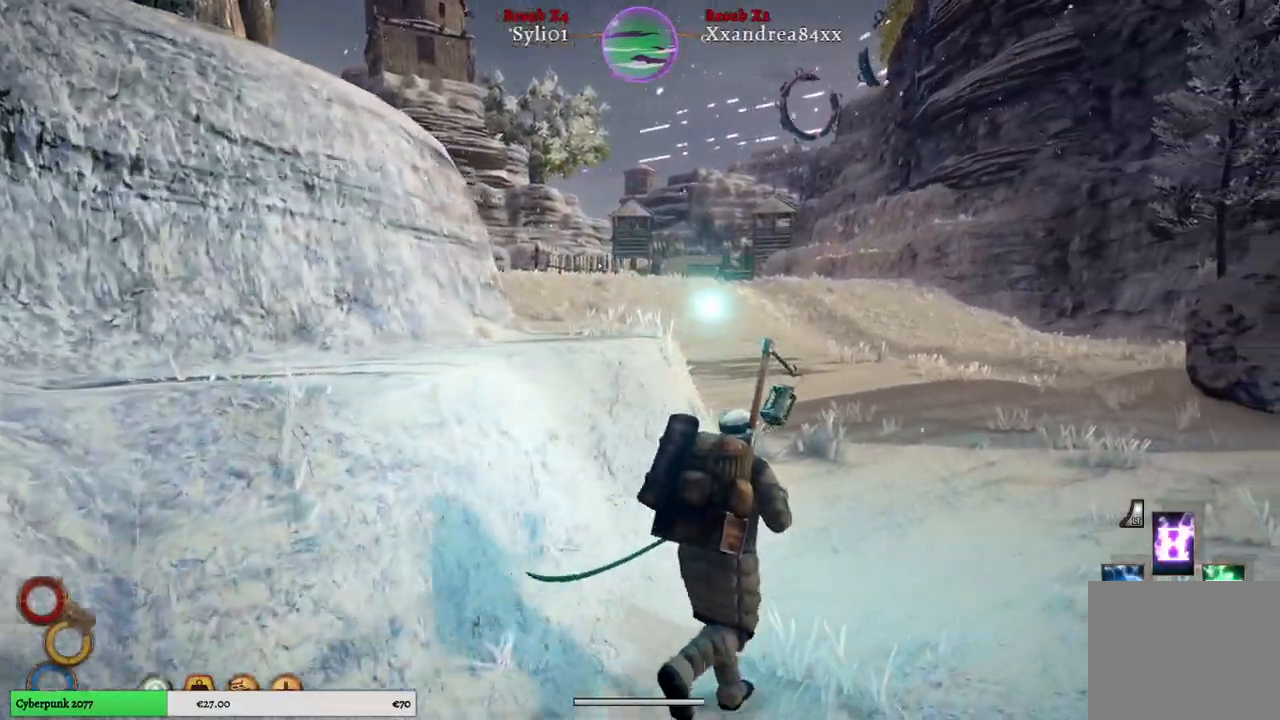
{"buttons": ["R1"], "left_stick": "up-right", "right_stick": "left", "events": [[400, "right_stick", "left"]]}
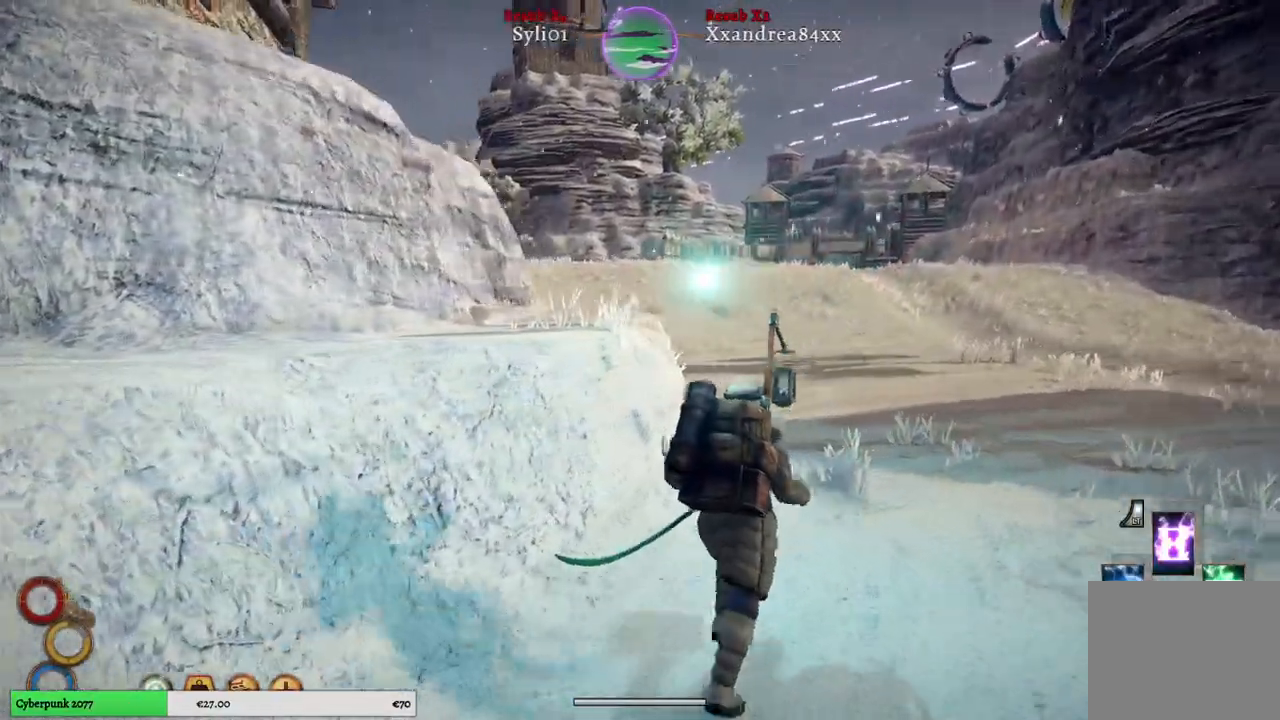
{"buttons": ["R1"], "left_stick": "up-right", "right_stick": "center", "events": [[100, "right_stick", "center"]]}
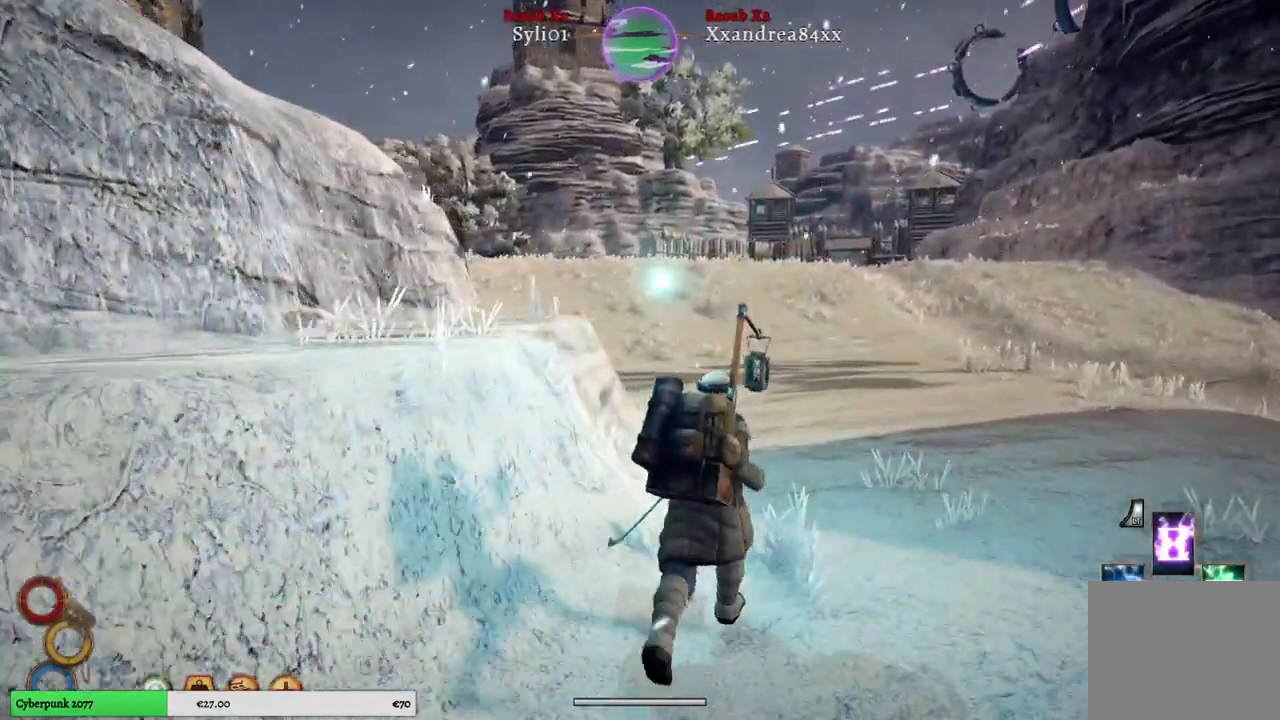
{"buttons": ["R1"], "left_stick": "up-right", "right_stick": "center", "events": [[200, "right_stick", "left"], [483, "right_stick", "center"]]}
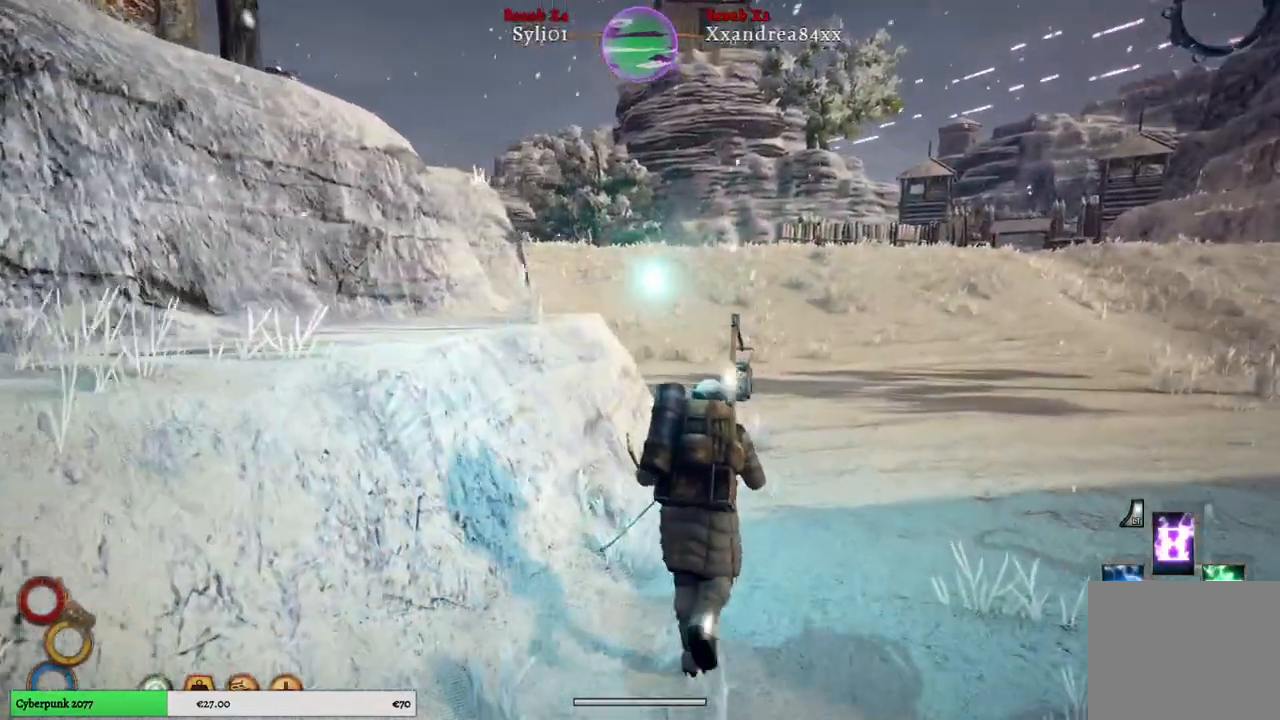
{"buttons": ["R1"], "left_stick": "up-right", "right_stick": "center", "events": []}
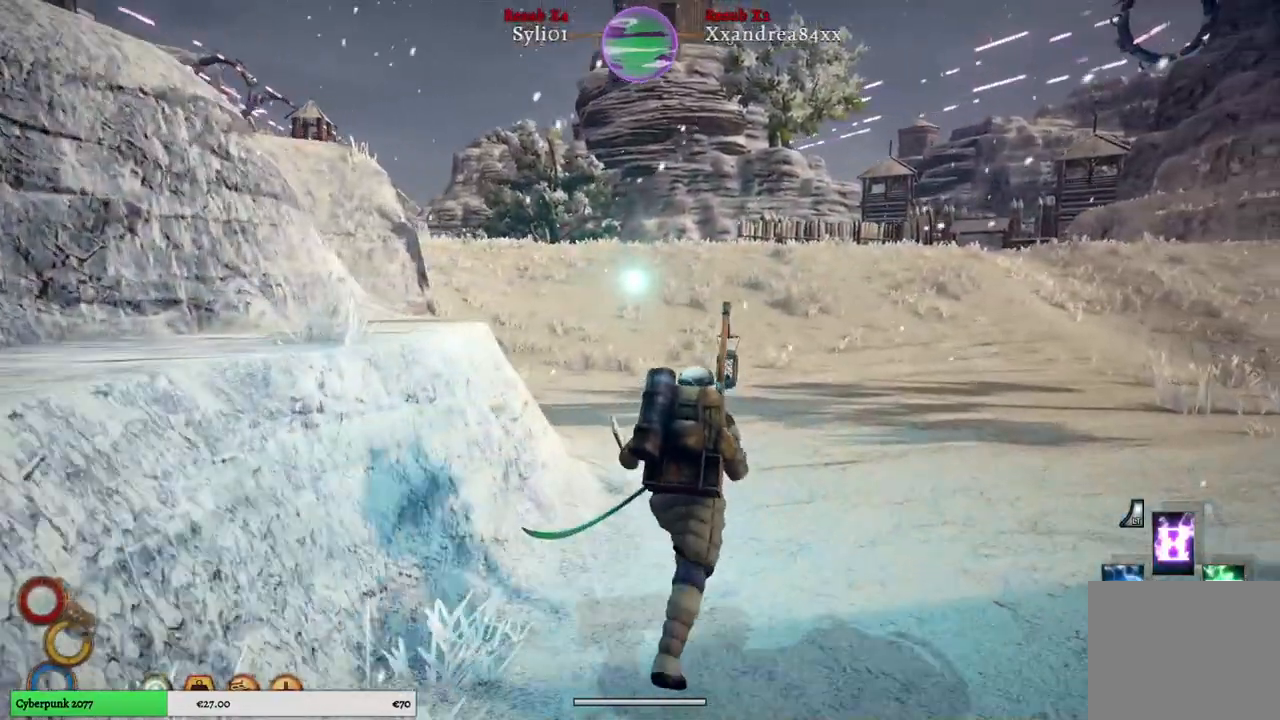
{"buttons": ["R1"], "left_stick": "up-right", "right_stick": "center", "events": [[233, "right_stick", "left"], [317, "right_stick", "center"]]}
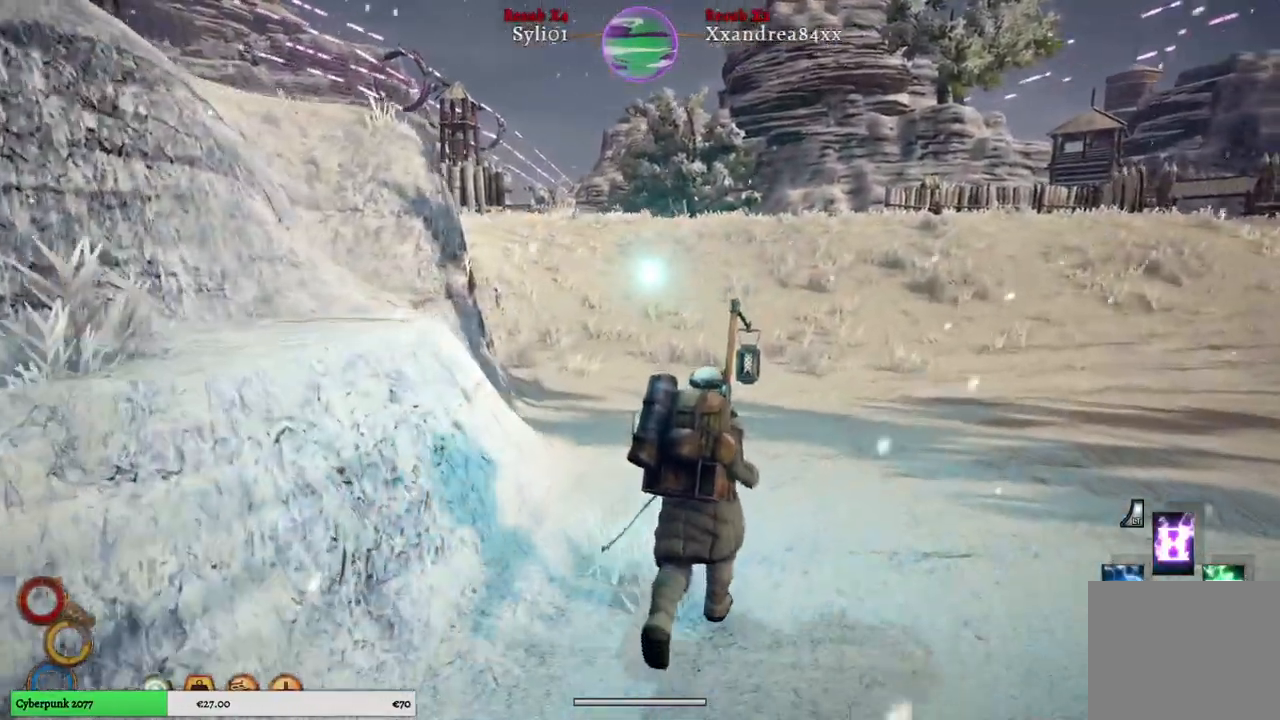
{"buttons": ["R1"], "left_stick": "up-right", "right_stick": "center", "events": []}
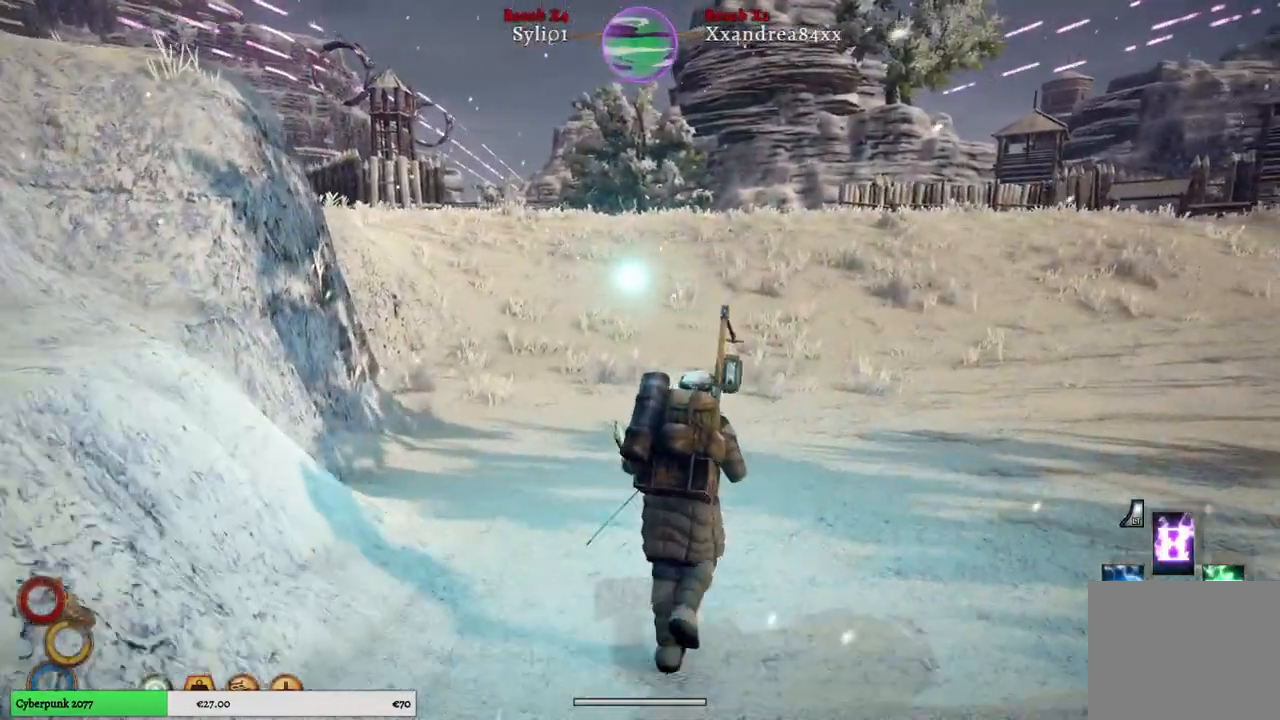
{"buttons": ["R1"], "left_stick": "up", "right_stick": "center", "events": [[183, "left_stick", "up"]]}
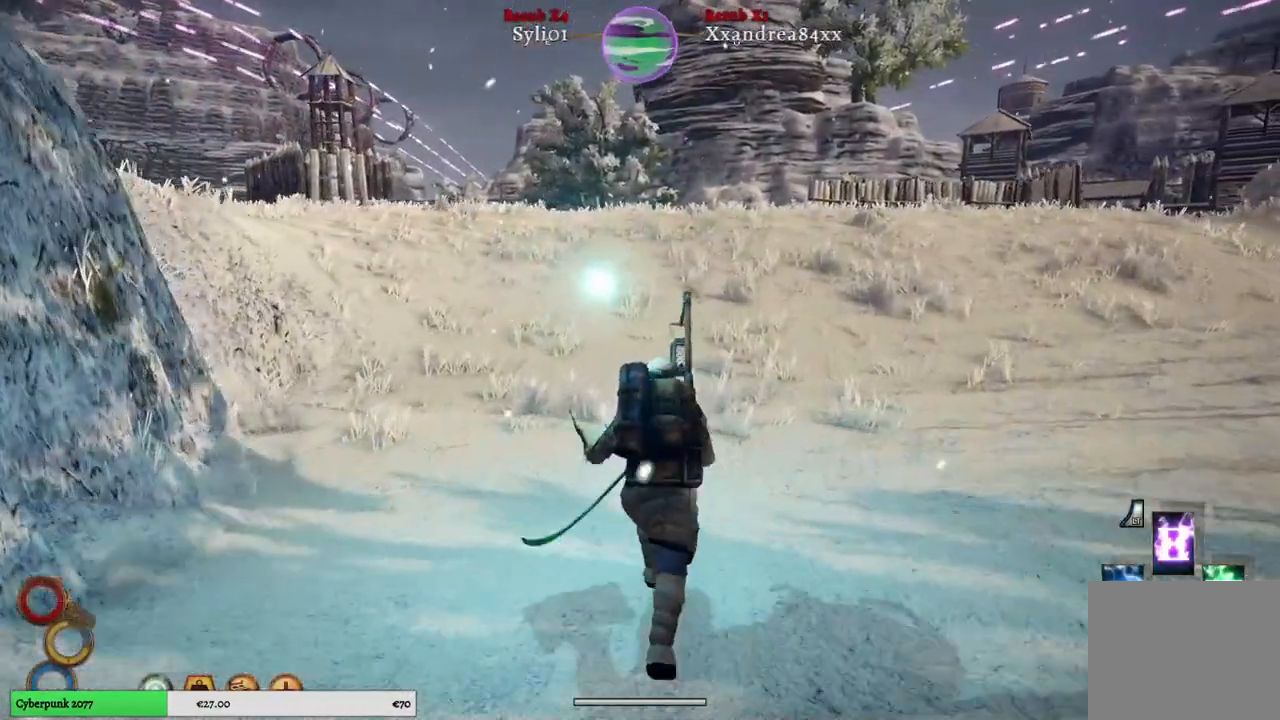
{"buttons": ["R1"], "left_stick": "up", "right_stick": "center", "events": []}
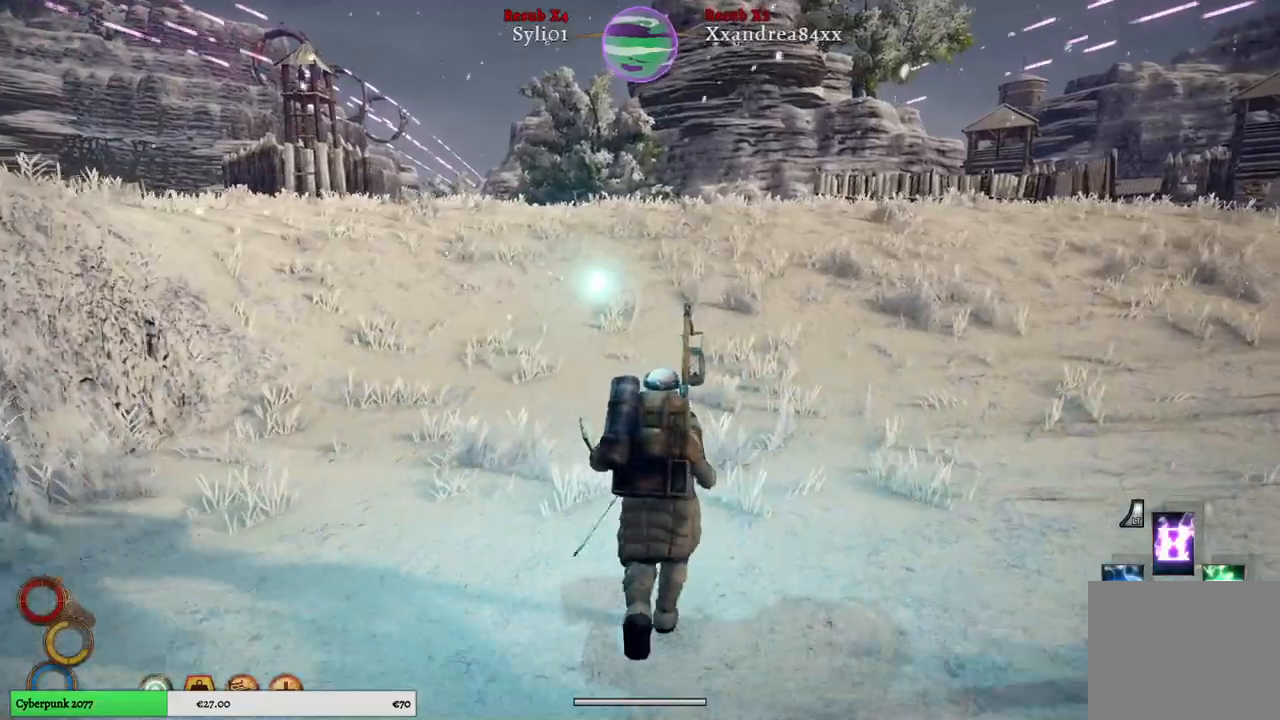
{"buttons": ["R1"], "left_stick": "up", "right_stick": "center", "events": []}
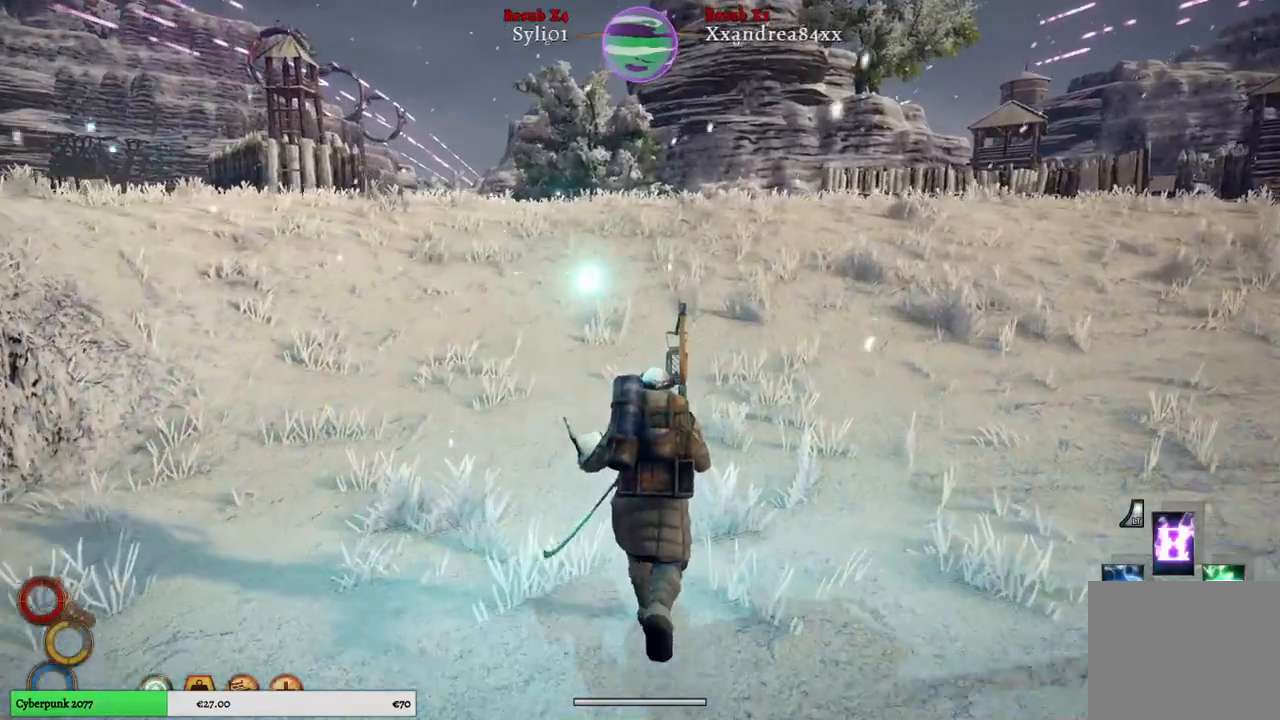
{"buttons": ["R1"], "left_stick": "up", "right_stick": "center", "events": []}
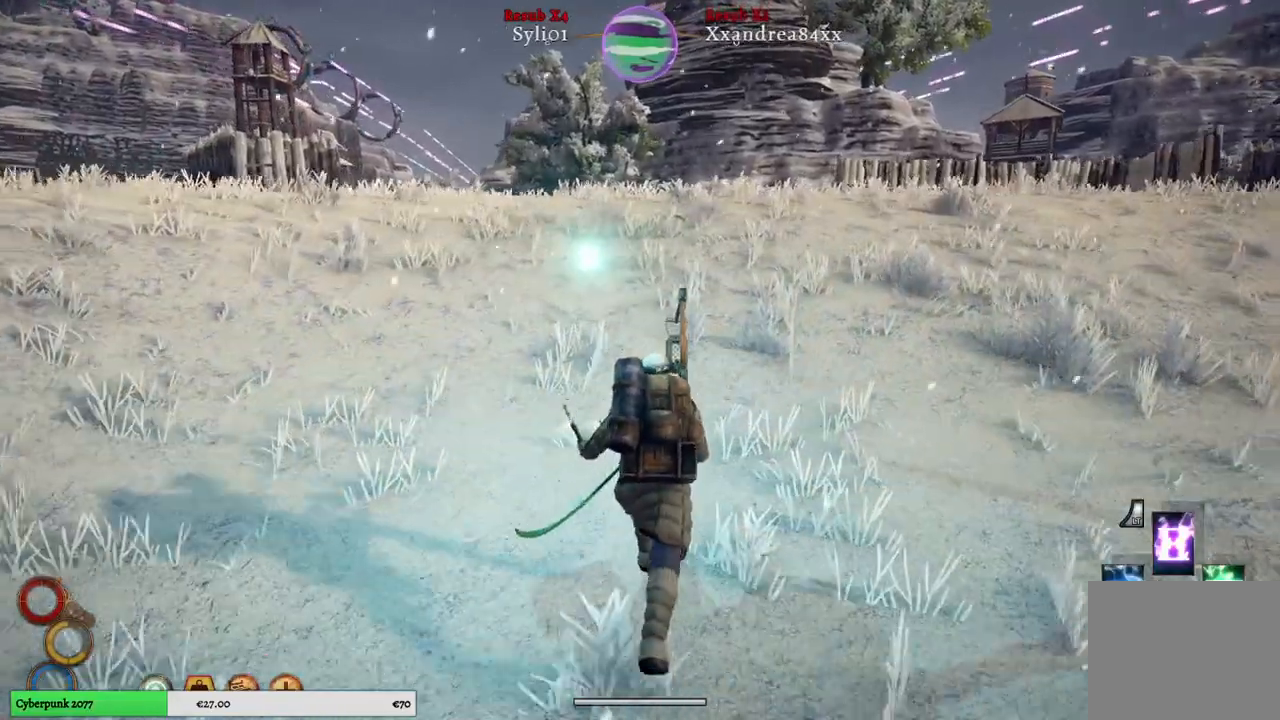
{"buttons": ["R1"], "left_stick": "up", "right_stick": "center", "events": []}
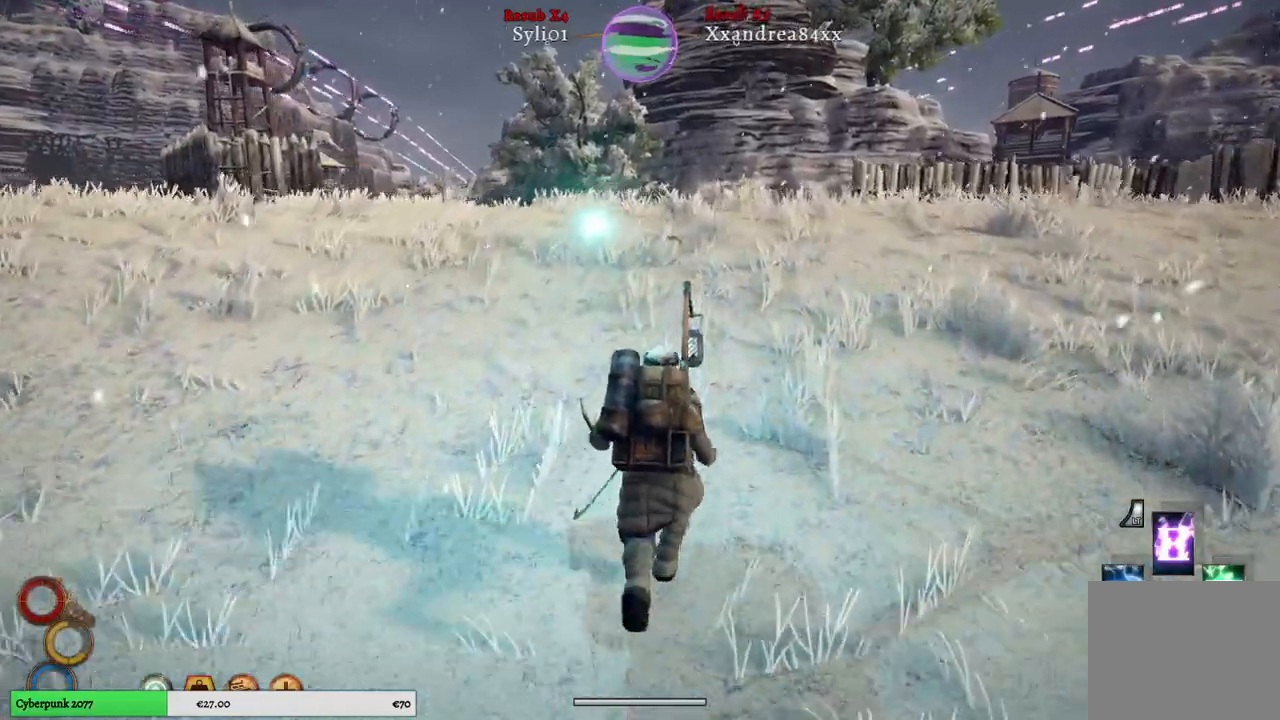
{"buttons": ["R1"], "left_stick": "up", "right_stick": "center", "events": []}
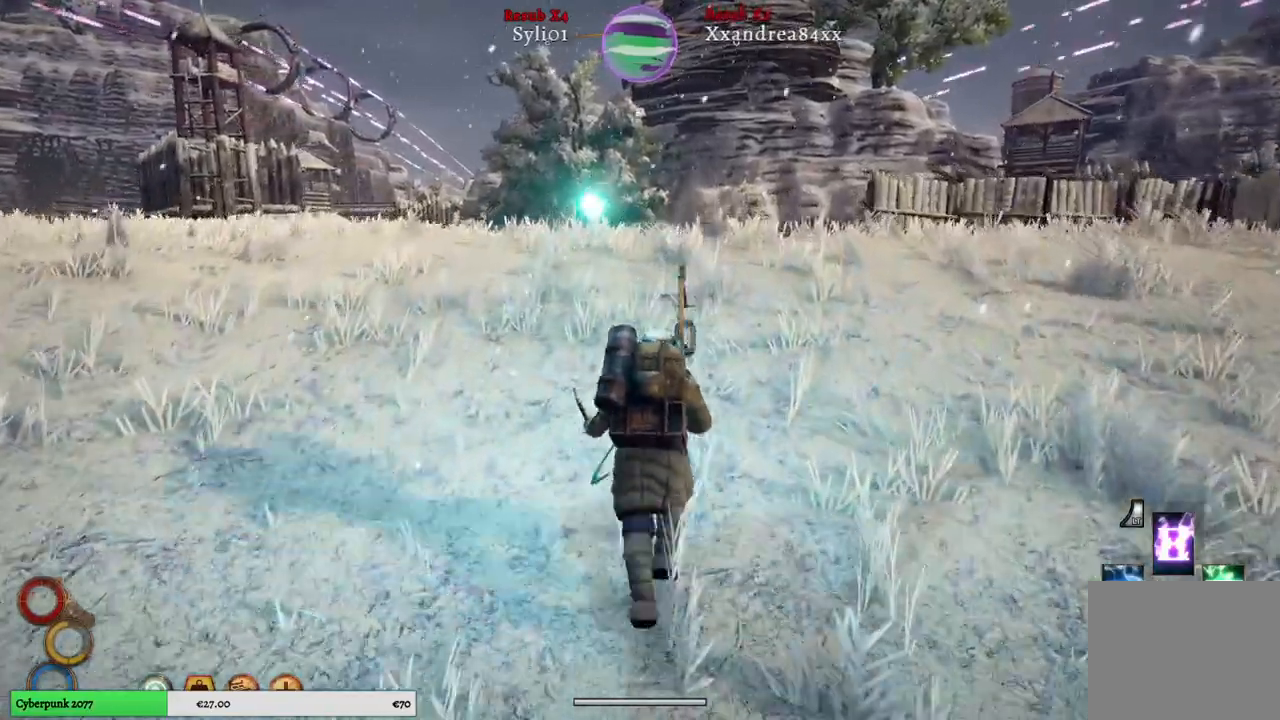
{"buttons": ["R1"], "left_stick": "up", "right_stick": "center", "events": []}
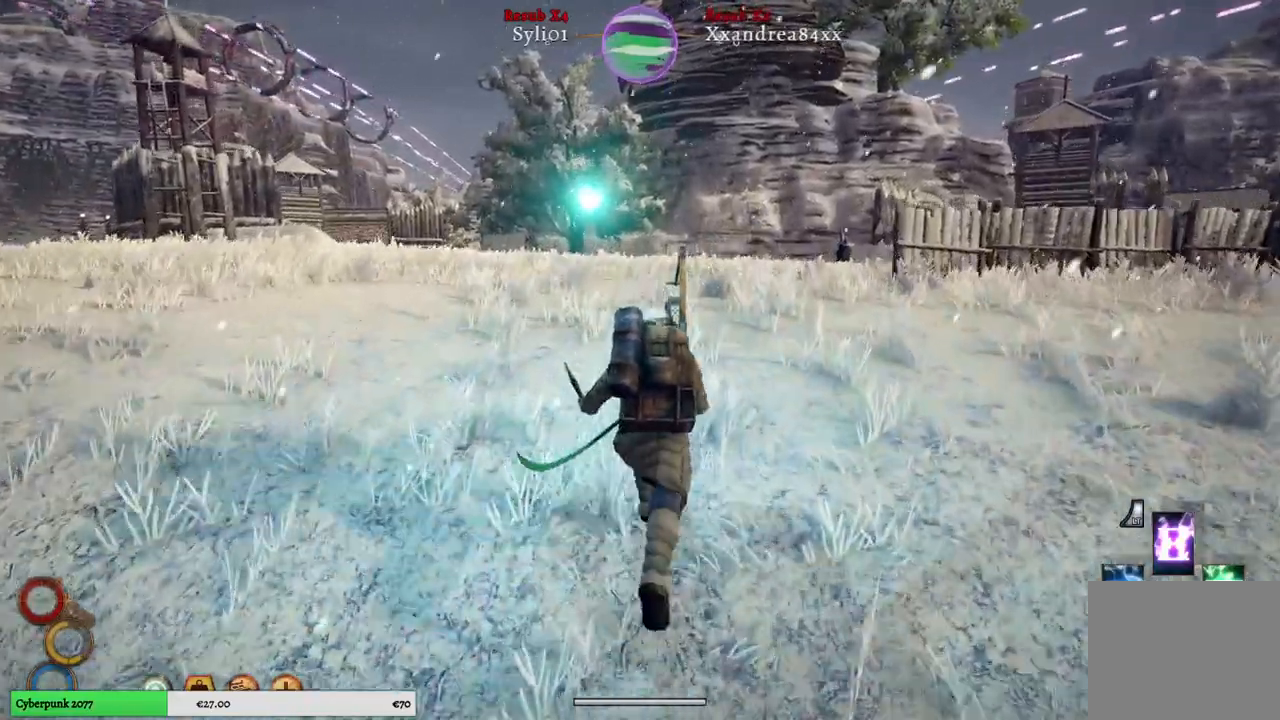
{"buttons": ["R1"], "left_stick": "up", "right_stick": "center", "events": []}
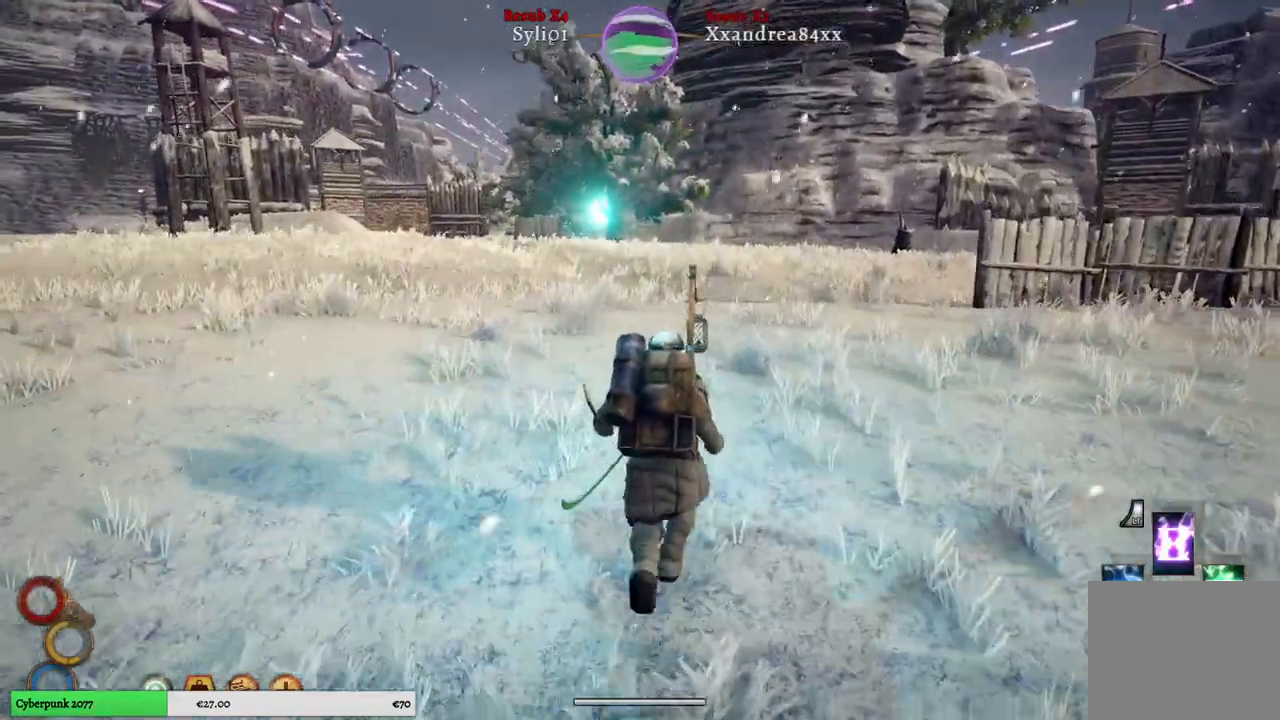
{"buttons": [], "left_stick": "up", "right_stick": "left", "events": [[100, "R1", "up"], [433, "right_stick", "left"]]}
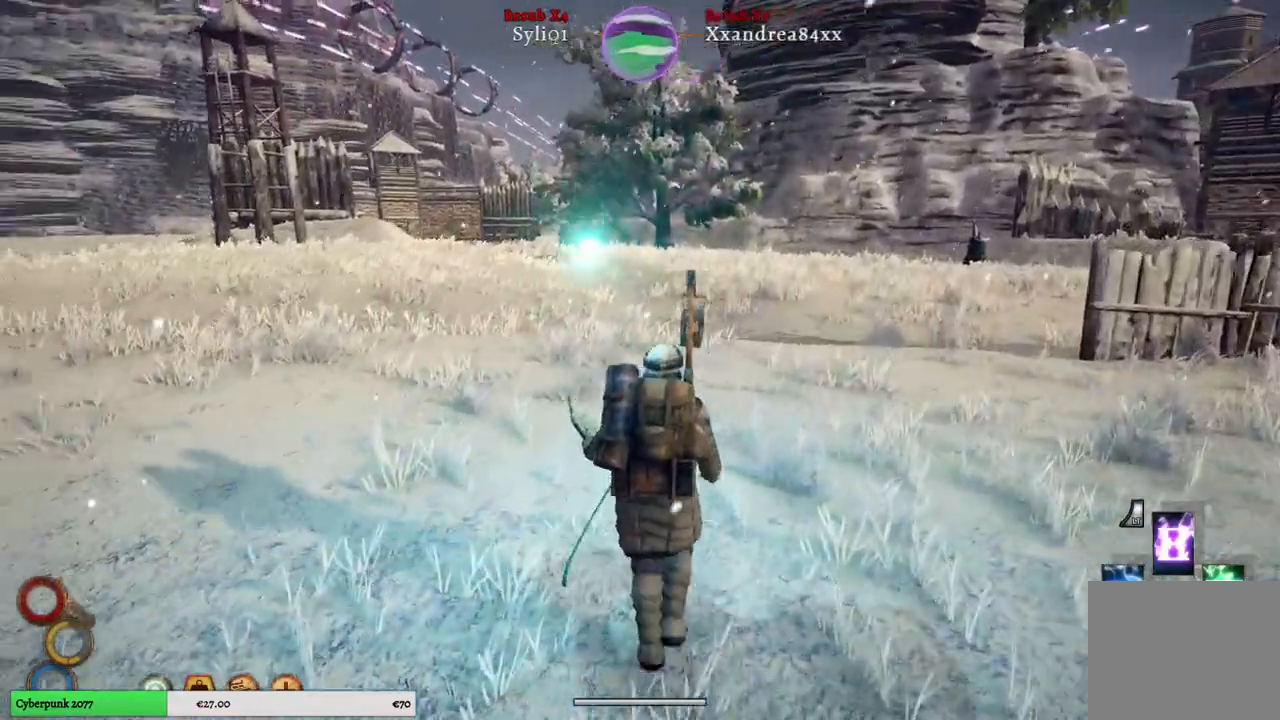
{"buttons": [], "left_stick": "up", "right_stick": "left", "events": []}
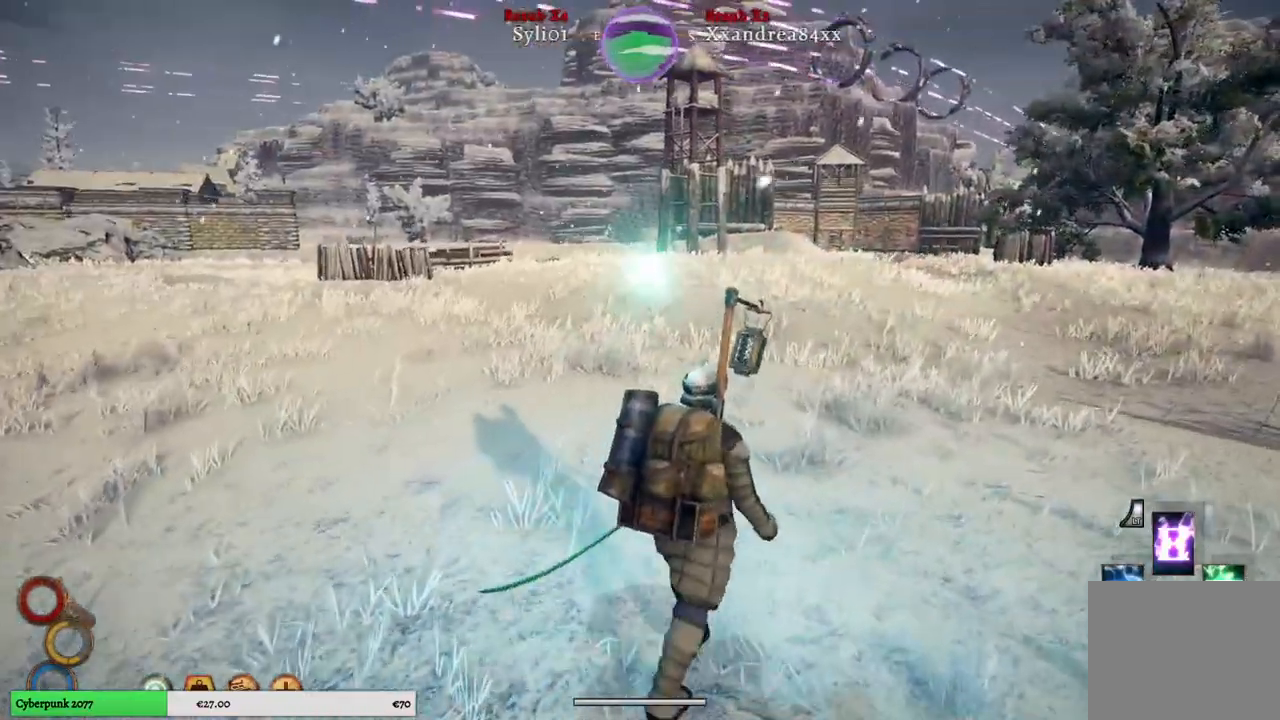
{"buttons": [], "left_stick": "up", "right_stick": "left", "events": []}
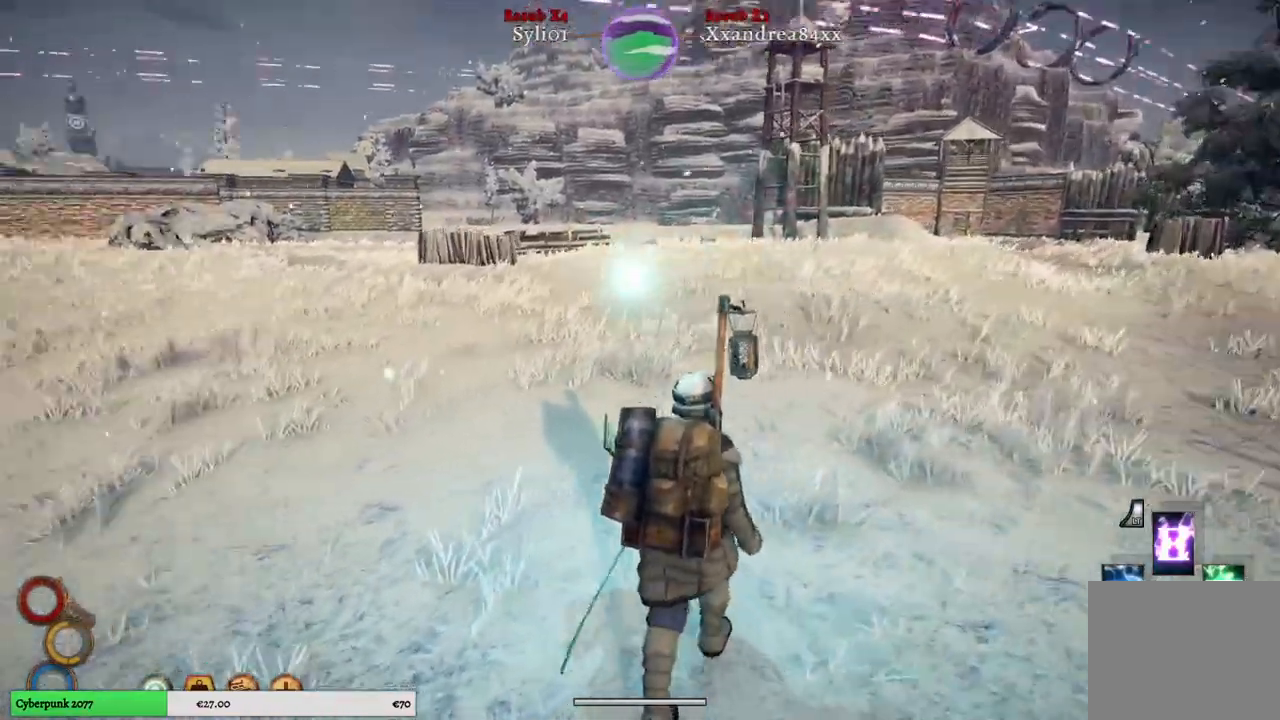
{"buttons": ["R1"], "left_stick": "up", "right_stick": "center", "events": [[167, "R1", "down"], [167, "right_stick", "center"]]}
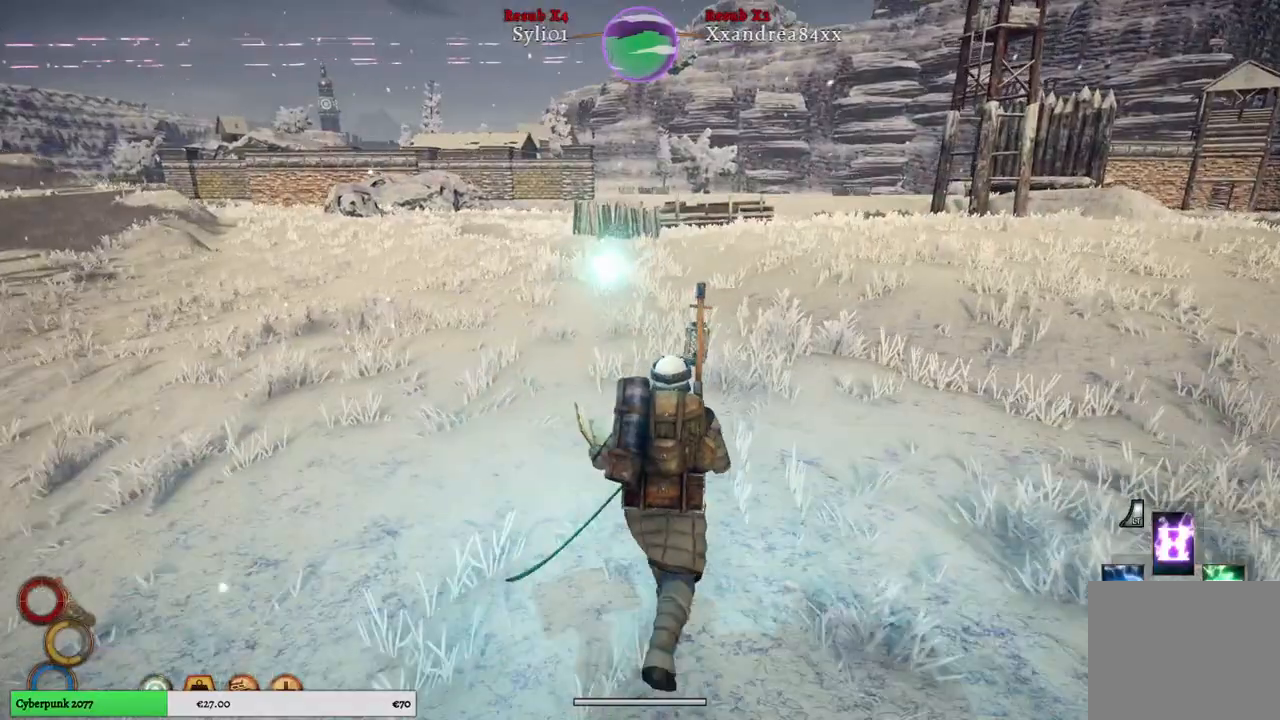
{"buttons": ["R1"], "left_stick": "up", "right_stick": "center", "events": []}
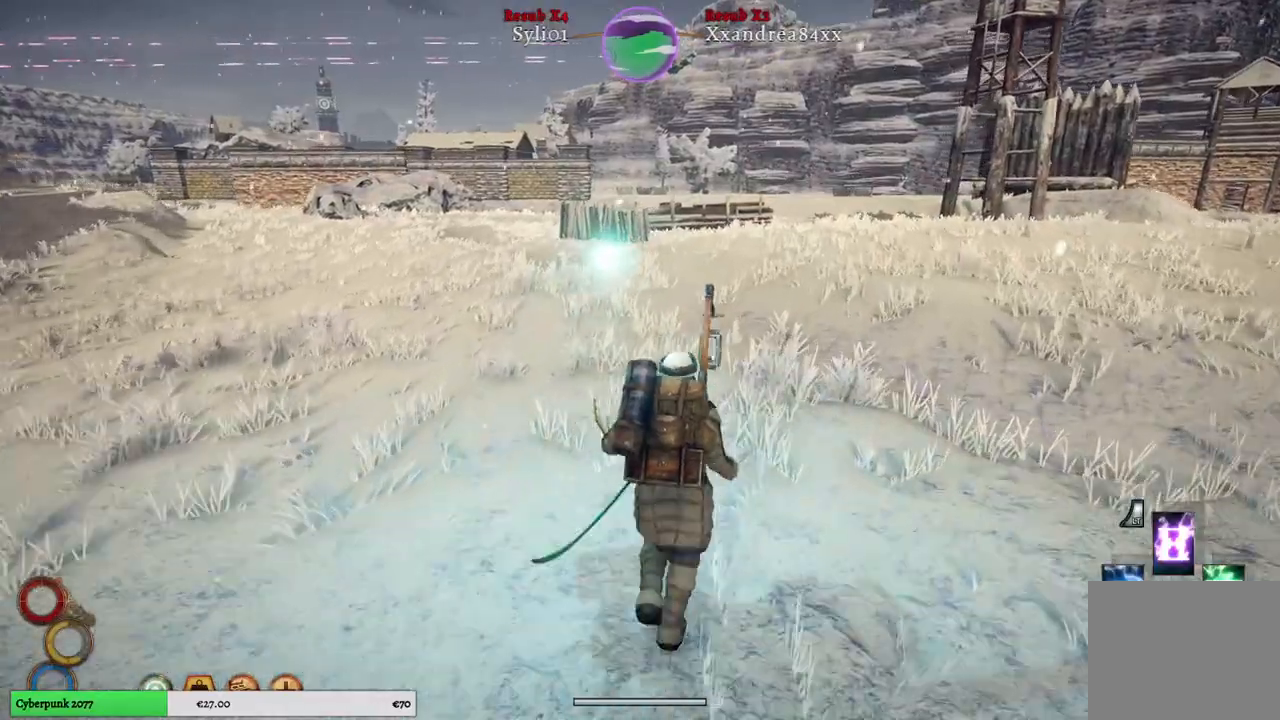
{"buttons": ["R1"], "left_stick": "up", "right_stick": "center", "events": []}
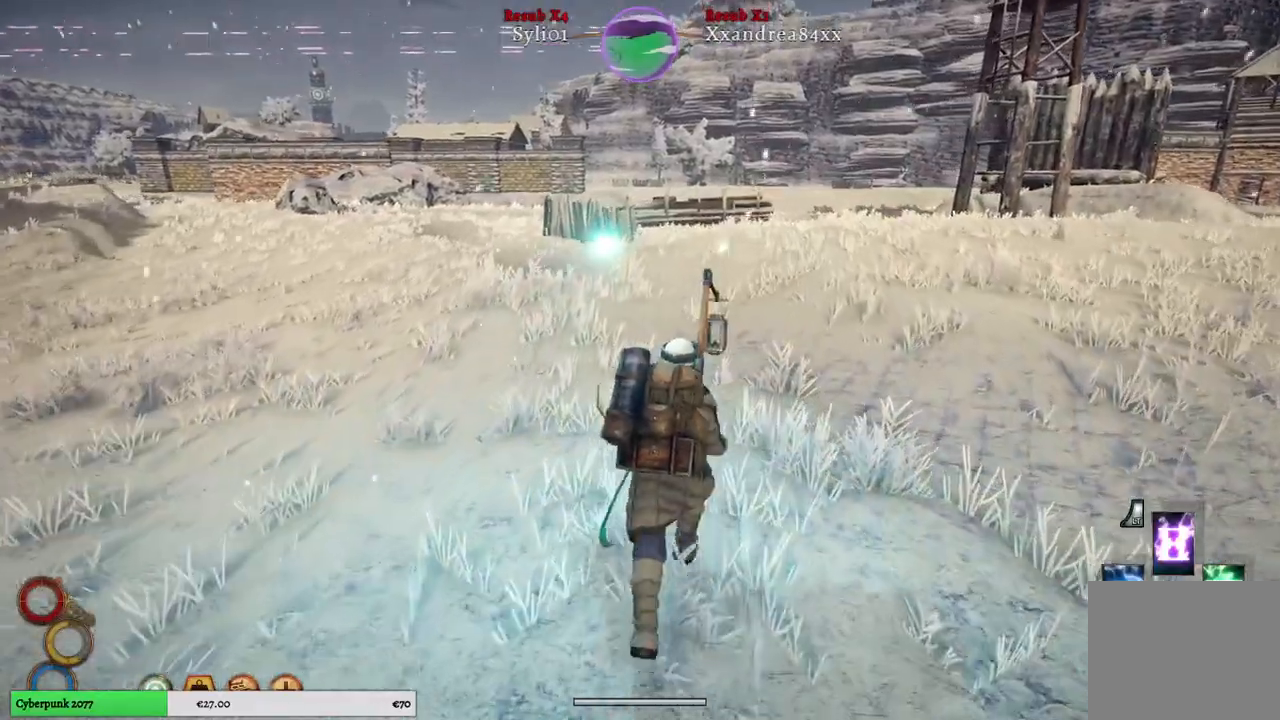
{"buttons": ["R1"], "left_stick": "up", "right_stick": "center", "events": []}
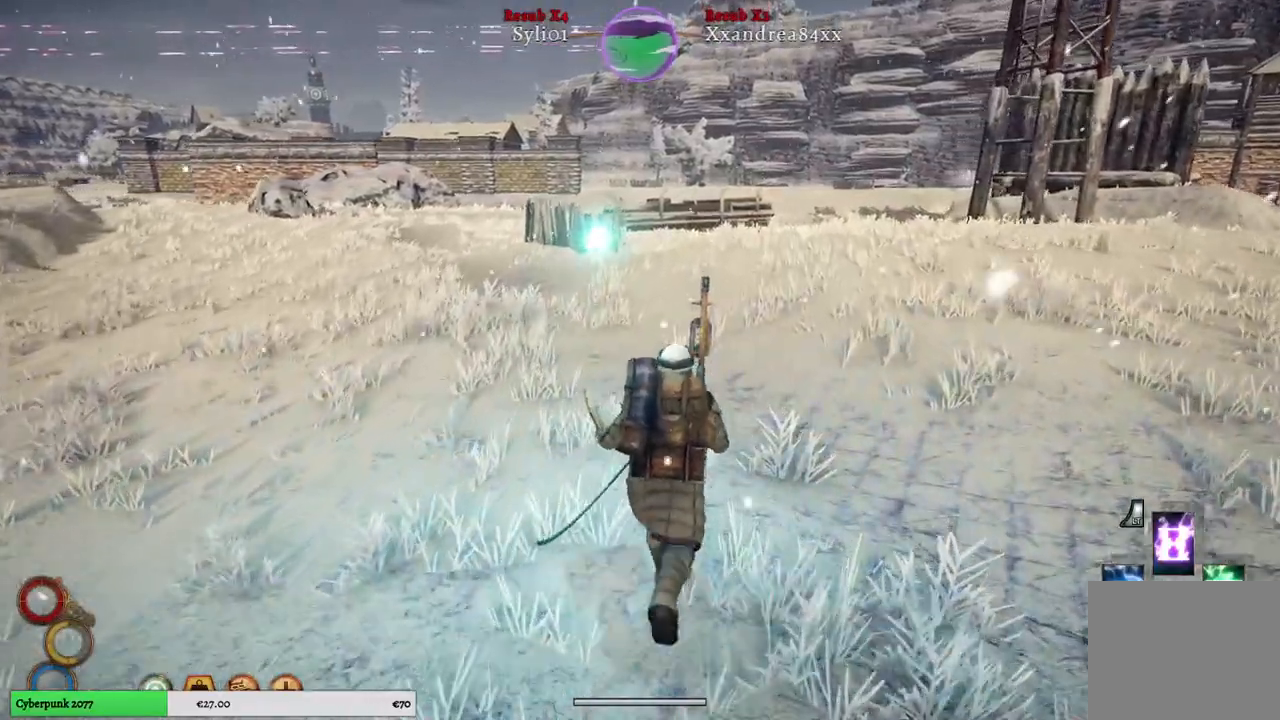
{"buttons": ["R1"], "left_stick": "up", "right_stick": "center", "events": []}
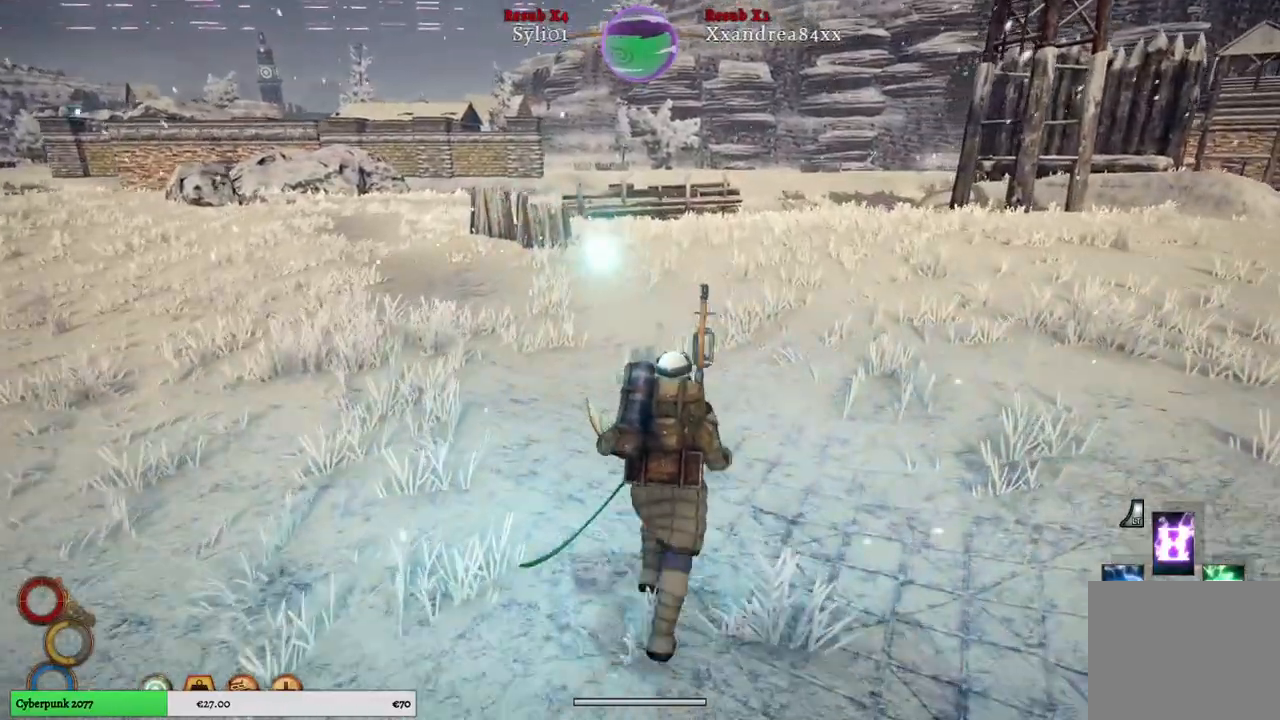
{"buttons": ["R1"], "left_stick": "up", "right_stick": "center", "events": []}
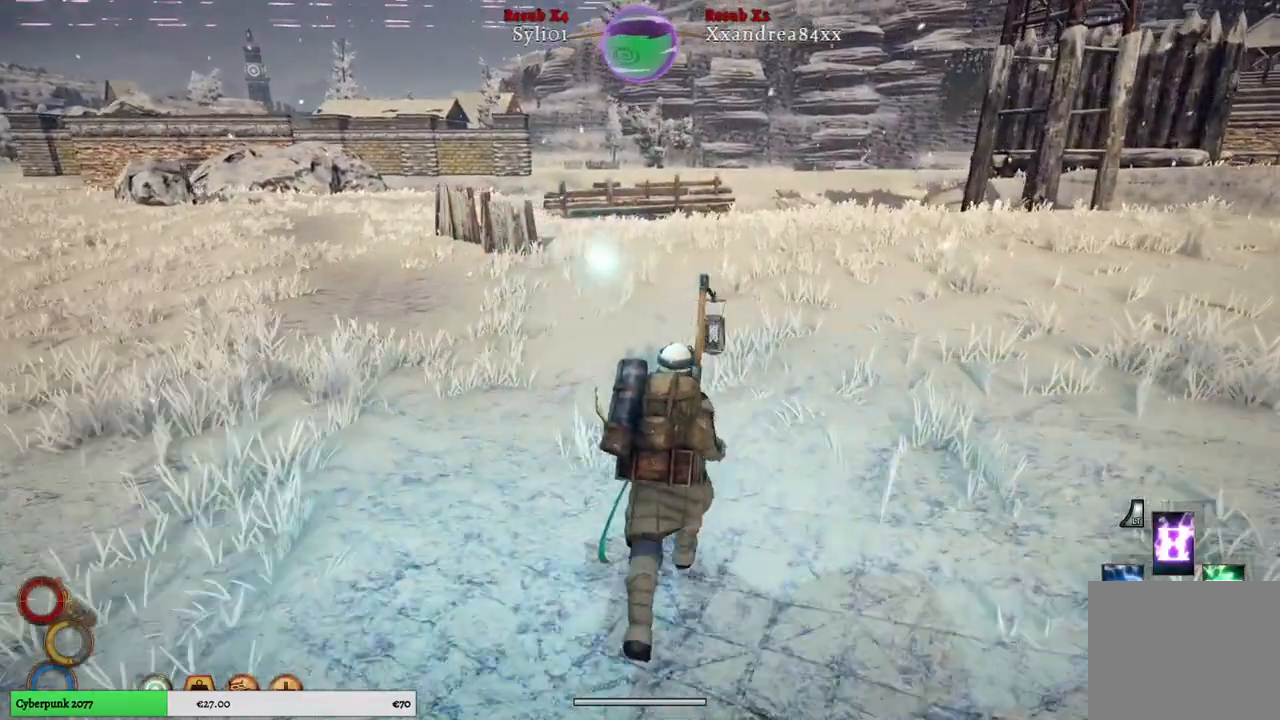
{"buttons": ["R1"], "left_stick": "up", "right_stick": "center", "events": []}